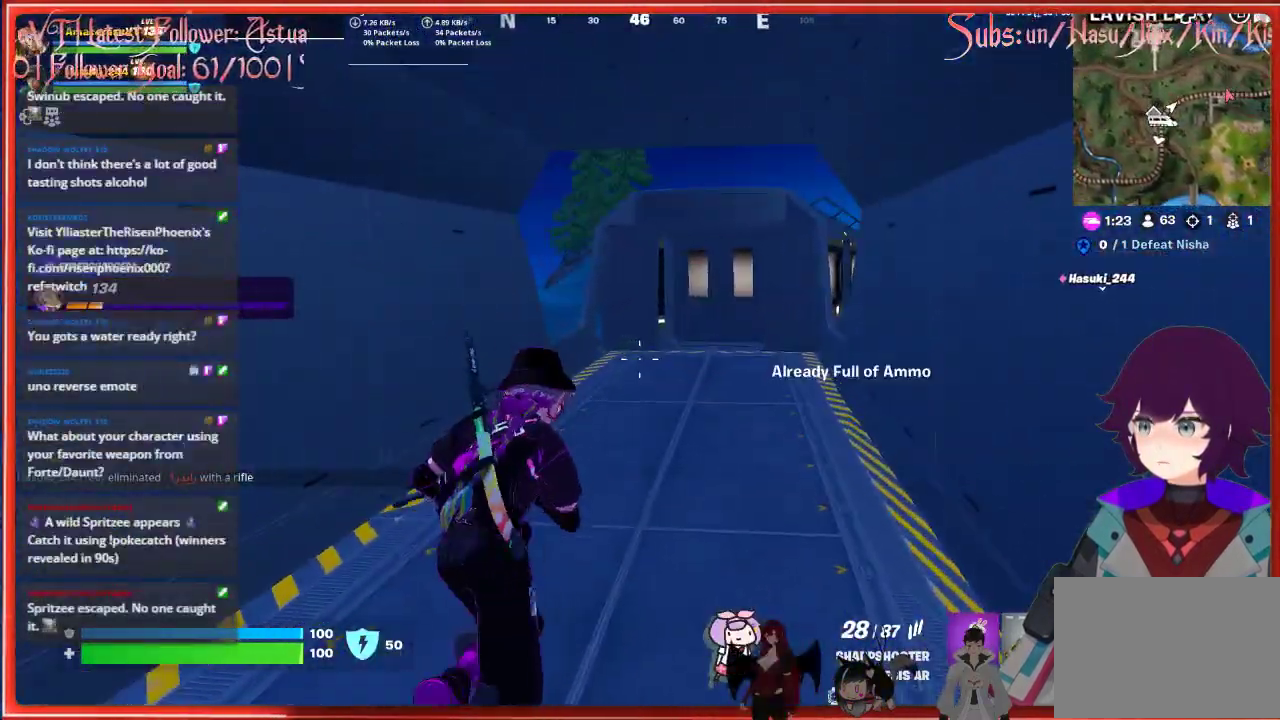
Gameplay with a controller (Xbox layout); each line is a JSON object with the inputs held at the frame after it. "events" lists button and stick changes between this image and that frame as [ms after this image, input, new state], when the widget could be followed in between.
{"buttons": [], "left_stick": "up", "right_stick": "center", "events": [[83, "left_stick", "up"], [200, "right_stick", "right"], [433, "right_stick", "center"]]}
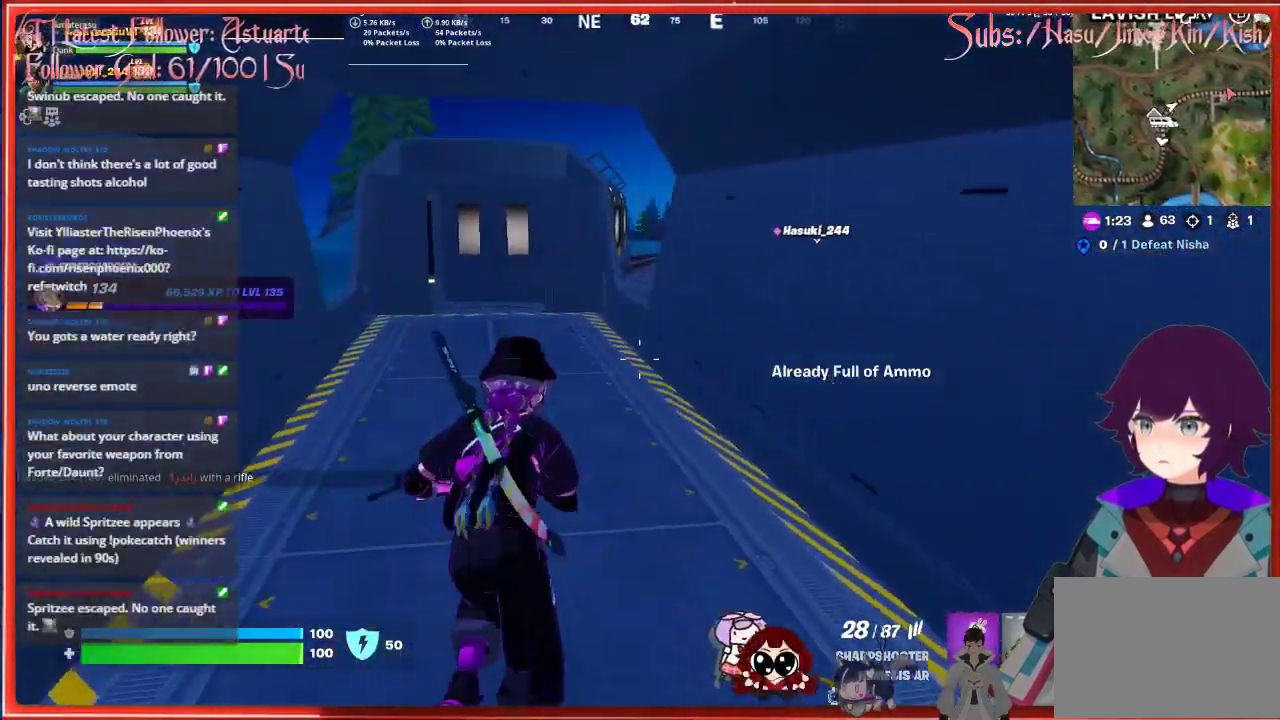
{"buttons": [], "left_stick": "up-left", "right_stick": "center", "events": [[133, "right_stick", "right"], [250, "left_stick", "up-left"], [433, "right_stick", "center"]]}
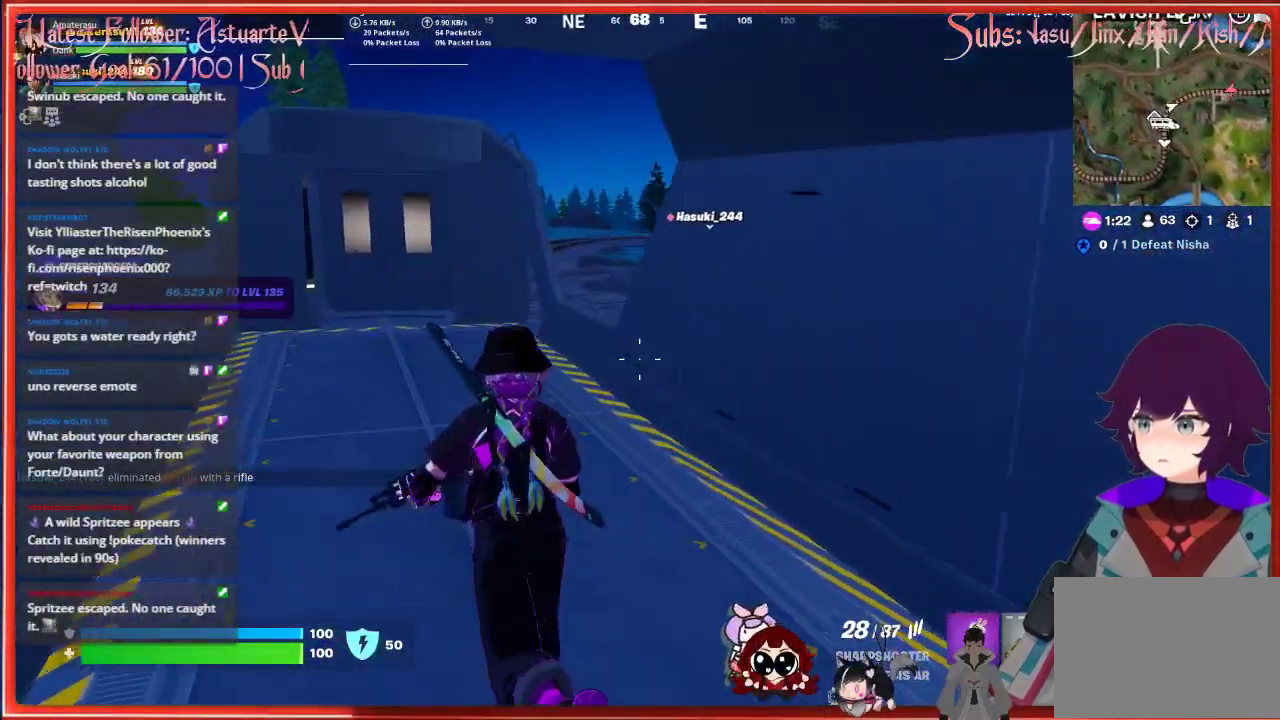
{"buttons": [], "left_stick": "center", "right_stick": "center", "events": [[217, "left_stick", "up"], [483, "left_stick", "center"]]}
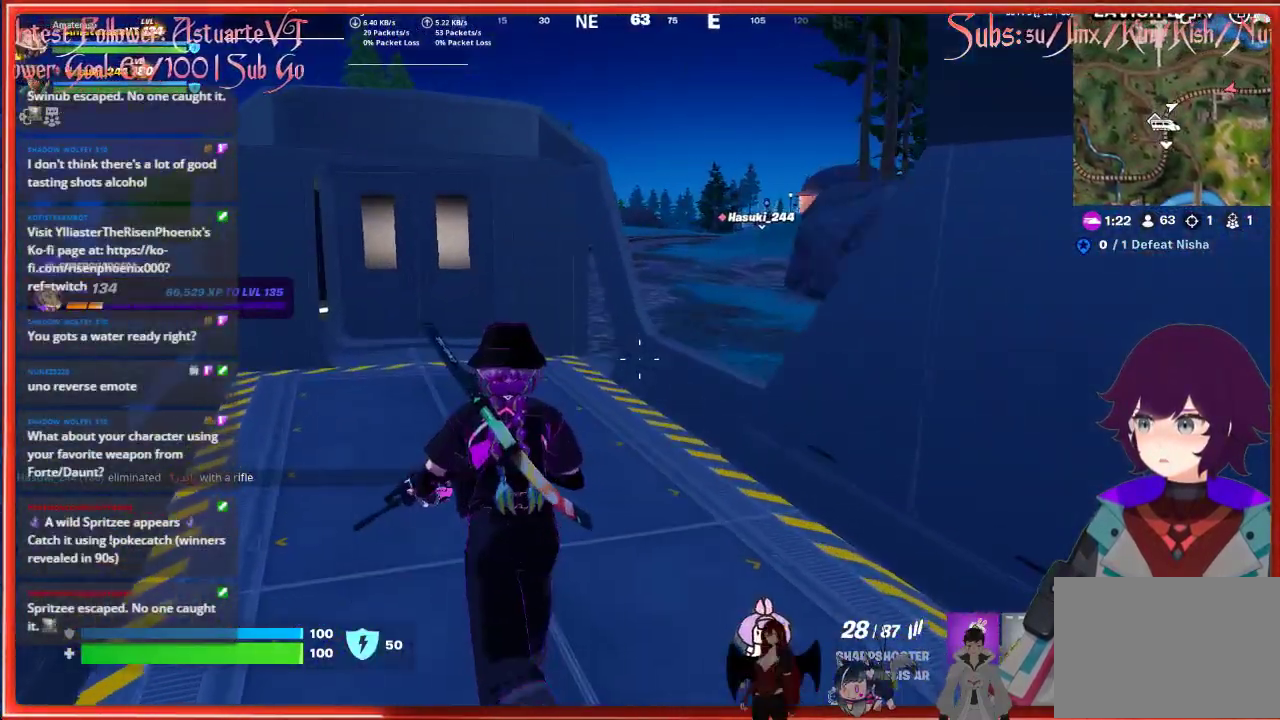
{"buttons": [], "left_stick": "right", "right_stick": "right", "events": [[367, "right_stick", "right"], [383, "left_stick", "right"]]}
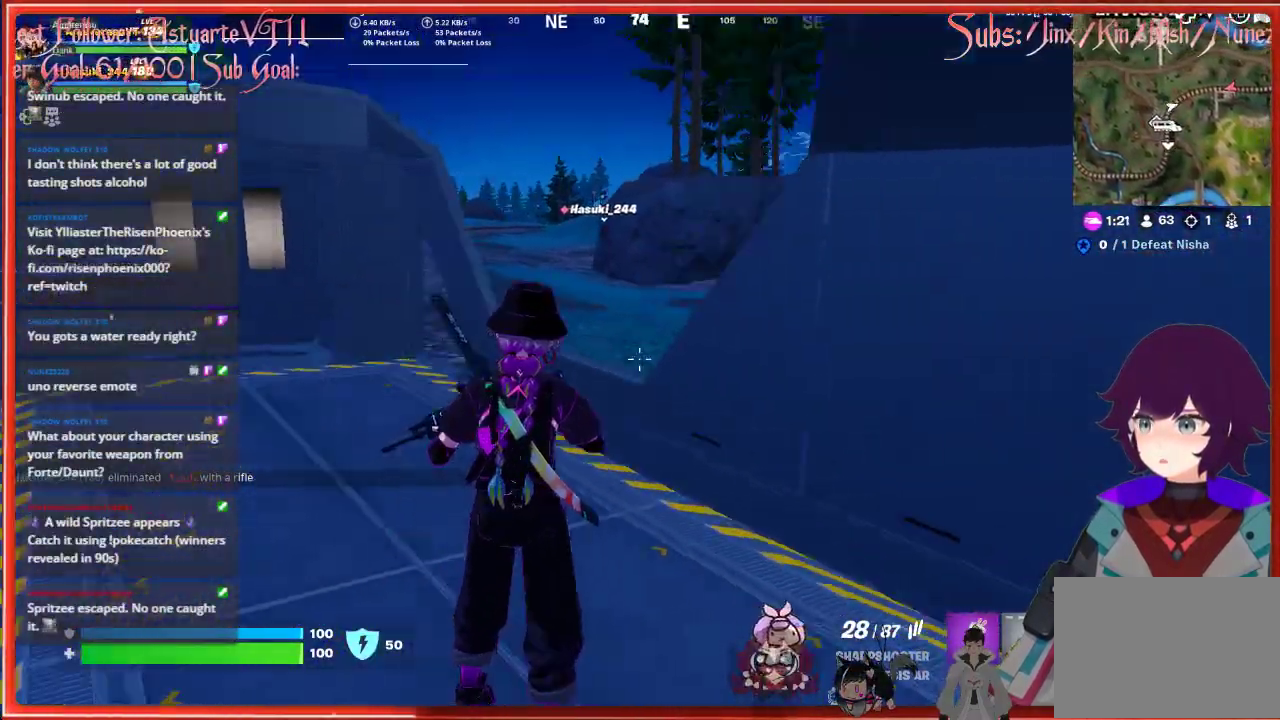
{"buttons": [], "left_stick": "up", "right_stick": "center", "events": [[117, "left_stick", "up-right"], [250, "L3", "down"], [250, "left_stick", "up"], [283, "right_stick", "center"], [467, "L3", "up"]]}
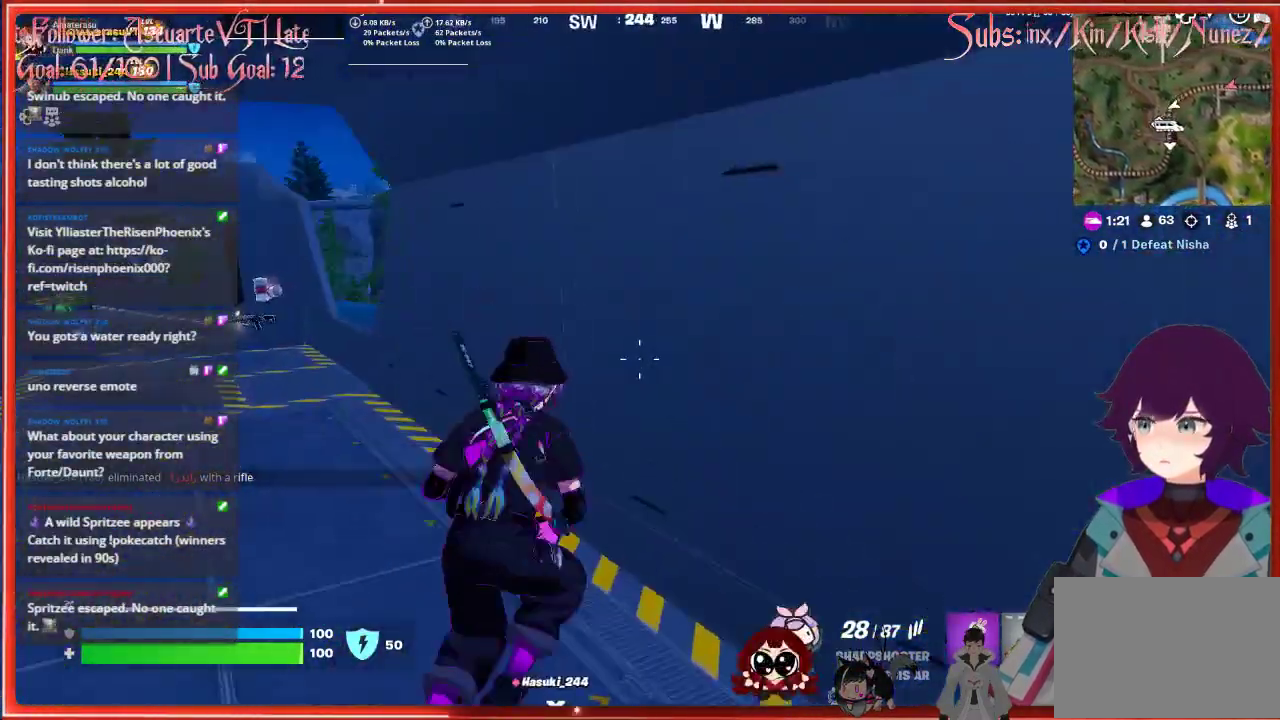
{"buttons": [], "left_stick": "up", "right_stick": "center", "events": [[50, "right_stick", "left"], [300, "right_stick", "center"]]}
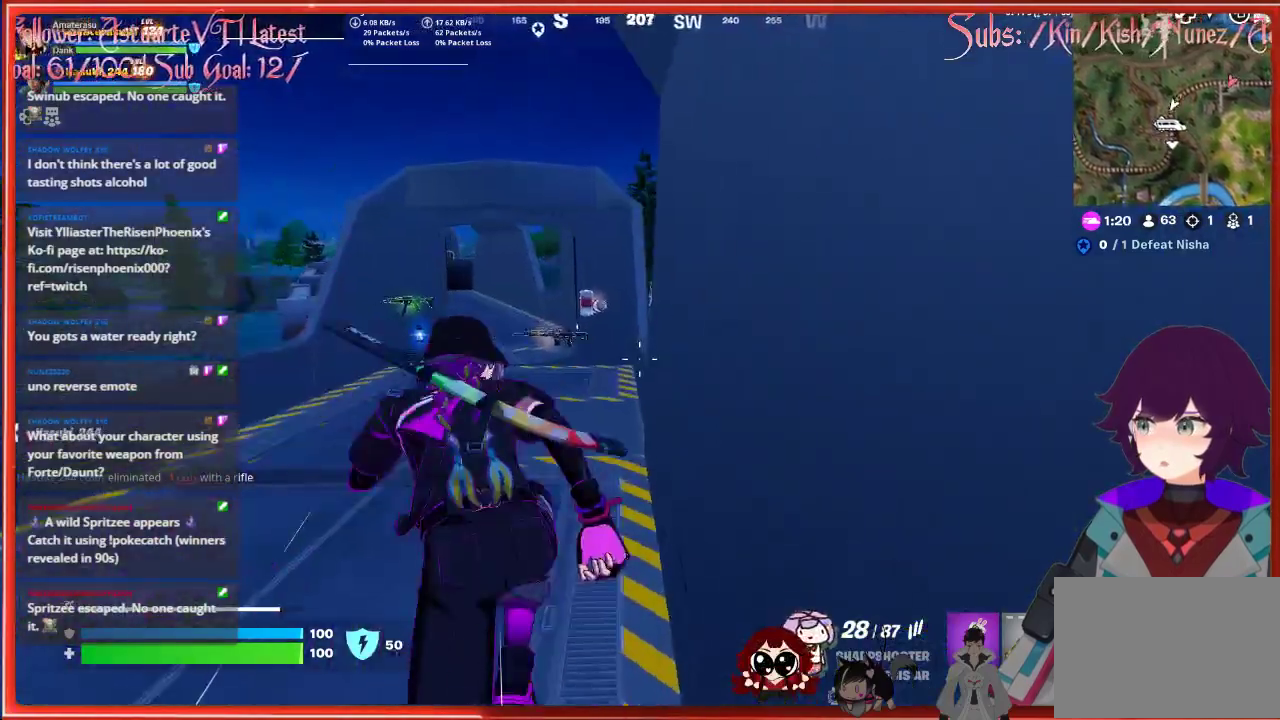
{"buttons": [], "left_stick": "up", "right_stick": "center", "events": []}
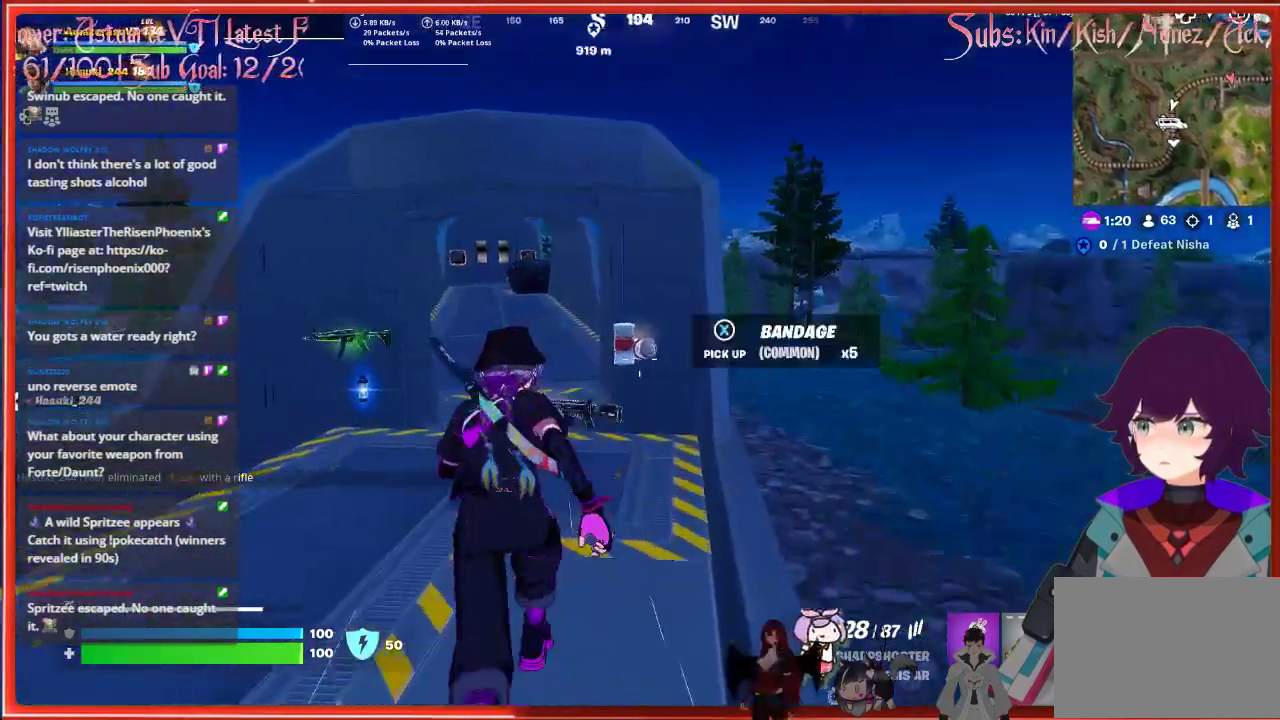
{"buttons": [], "left_stick": "up", "right_stick": "center", "events": []}
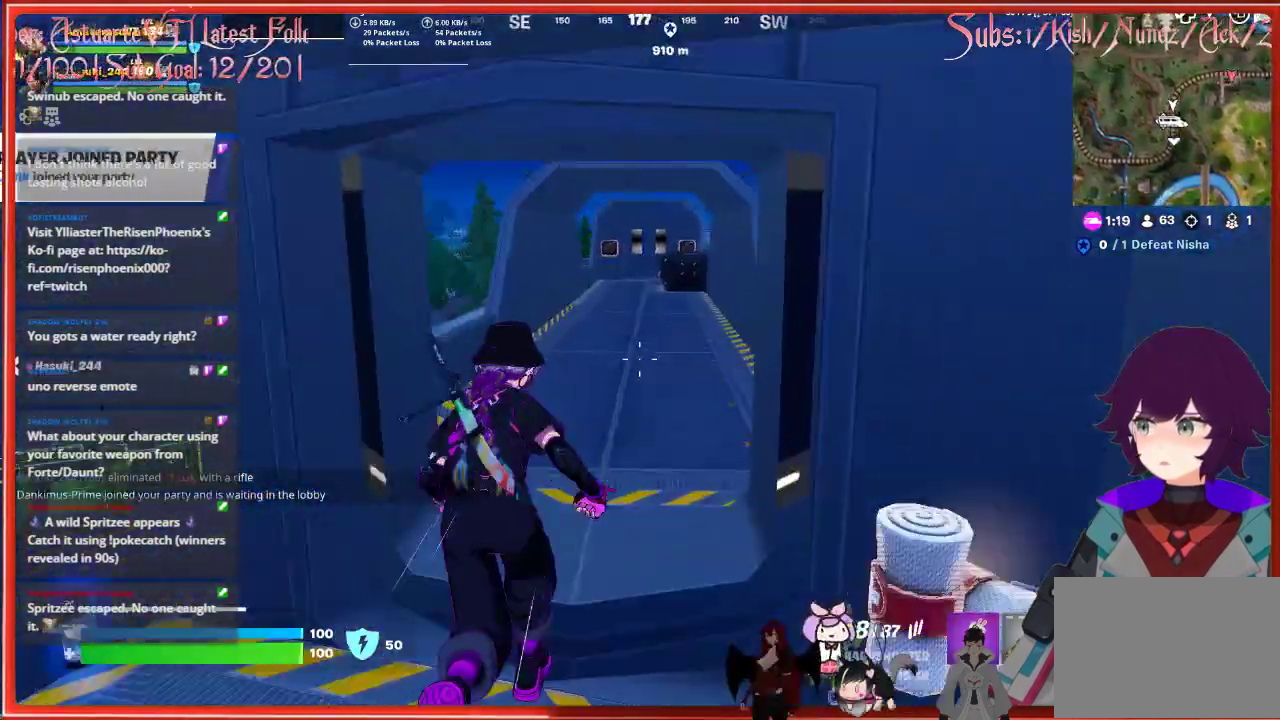
{"buttons": [], "left_stick": "up", "right_stick": "center", "events": [[150, "R3", "down"], [267, "R3", "up"]]}
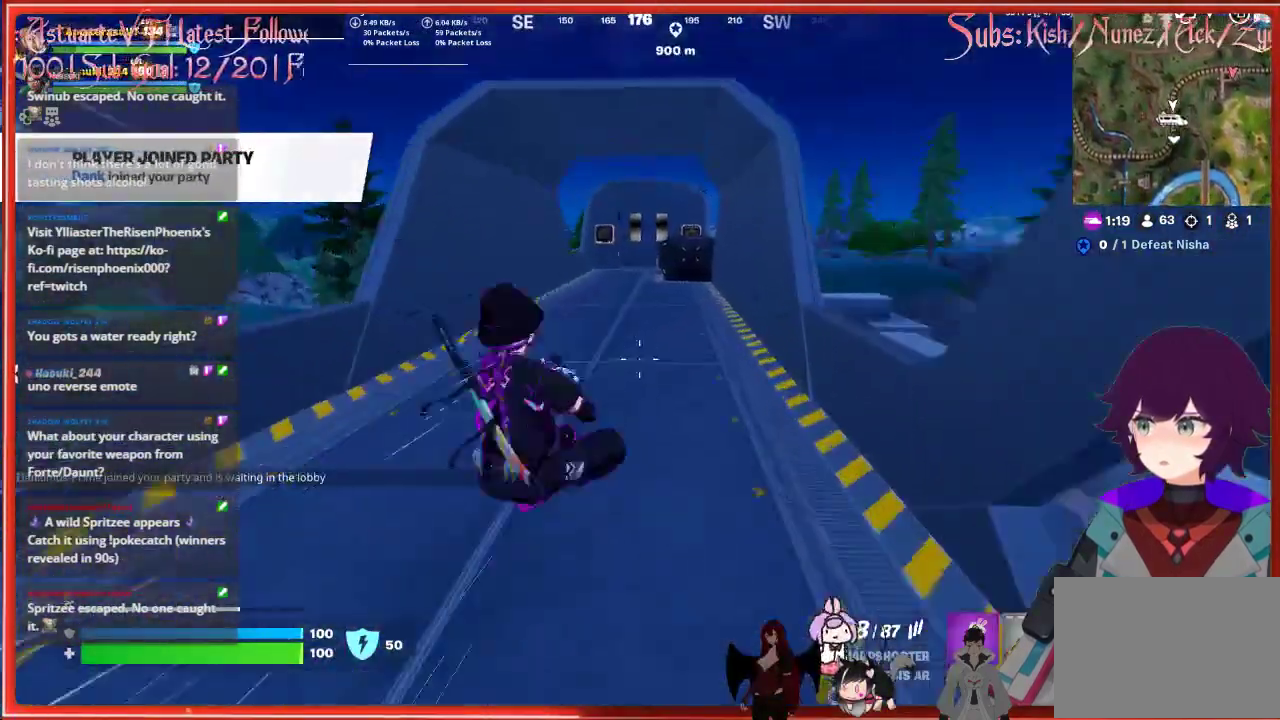
{"buttons": [], "left_stick": "up-left", "right_stick": "center", "events": [[300, "A", "down"], [367, "left_stick", "up-left"], [450, "A", "up"]]}
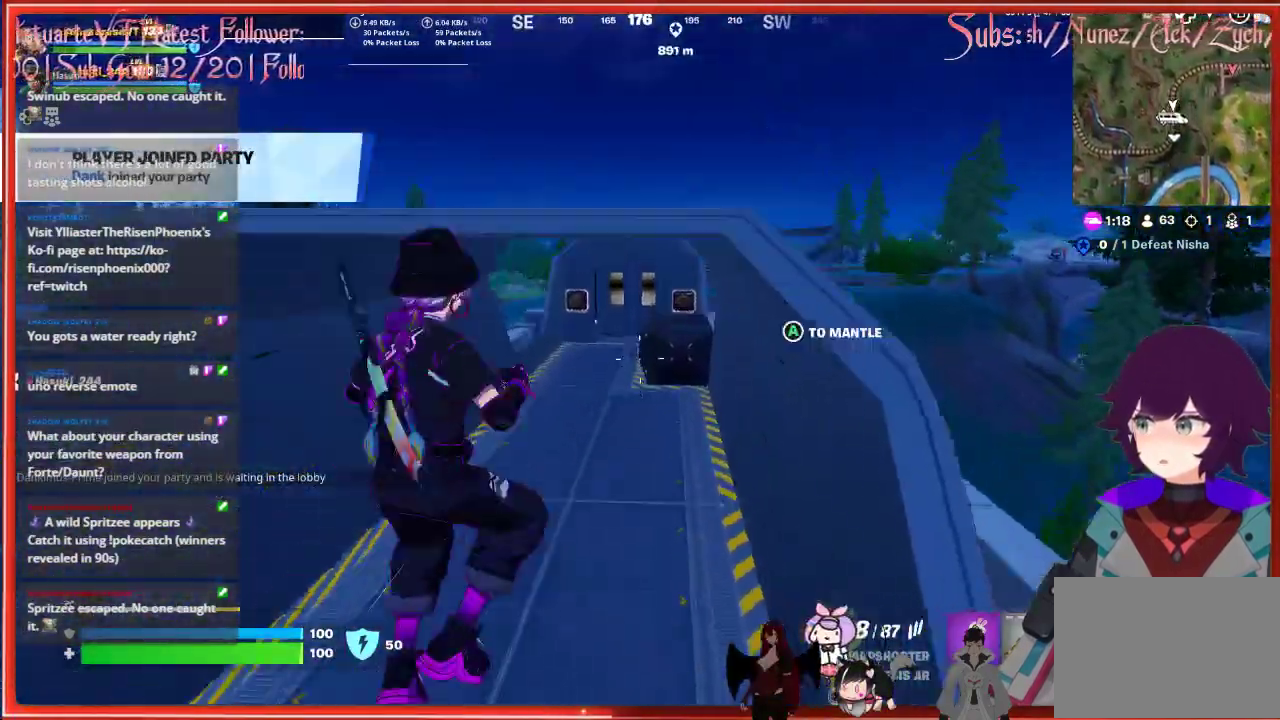
{"buttons": [], "left_stick": "up", "right_stick": "center", "events": [[33, "left_stick", "up"]]}
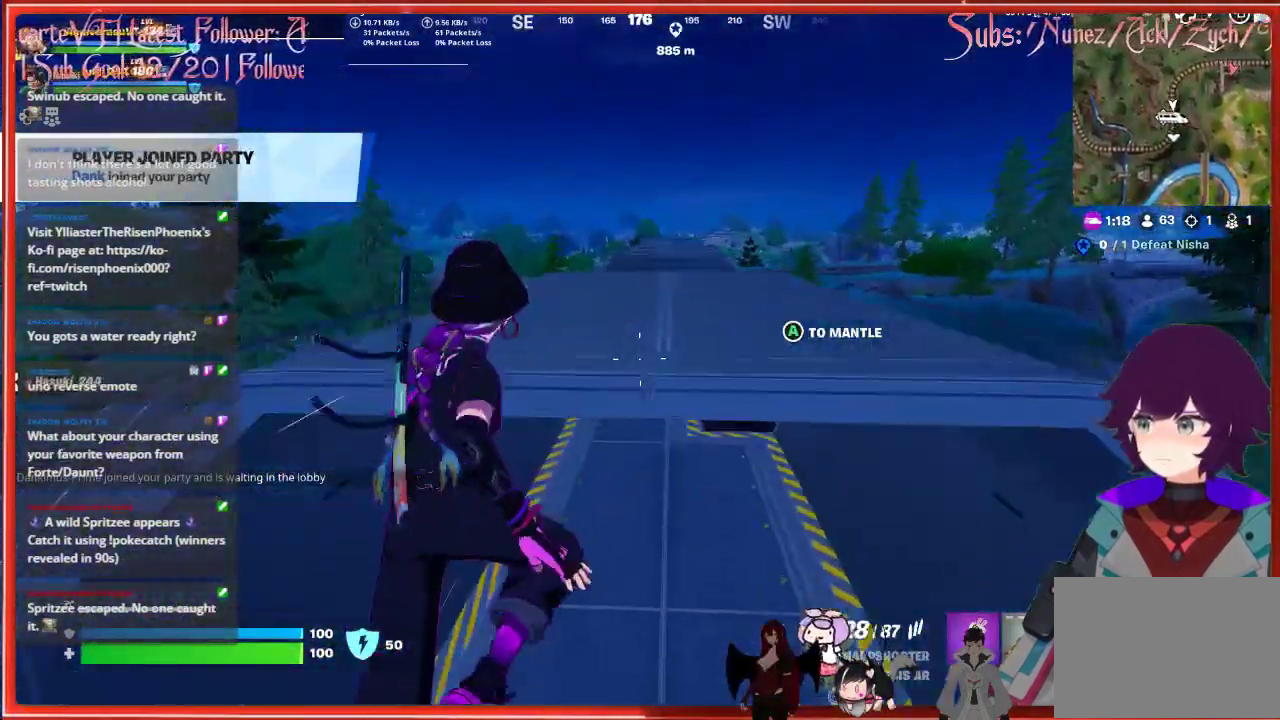
{"buttons": [], "left_stick": "up", "right_stick": "center", "events": [[33, "left_stick", "up-right"], [317, "left_stick", "up"]]}
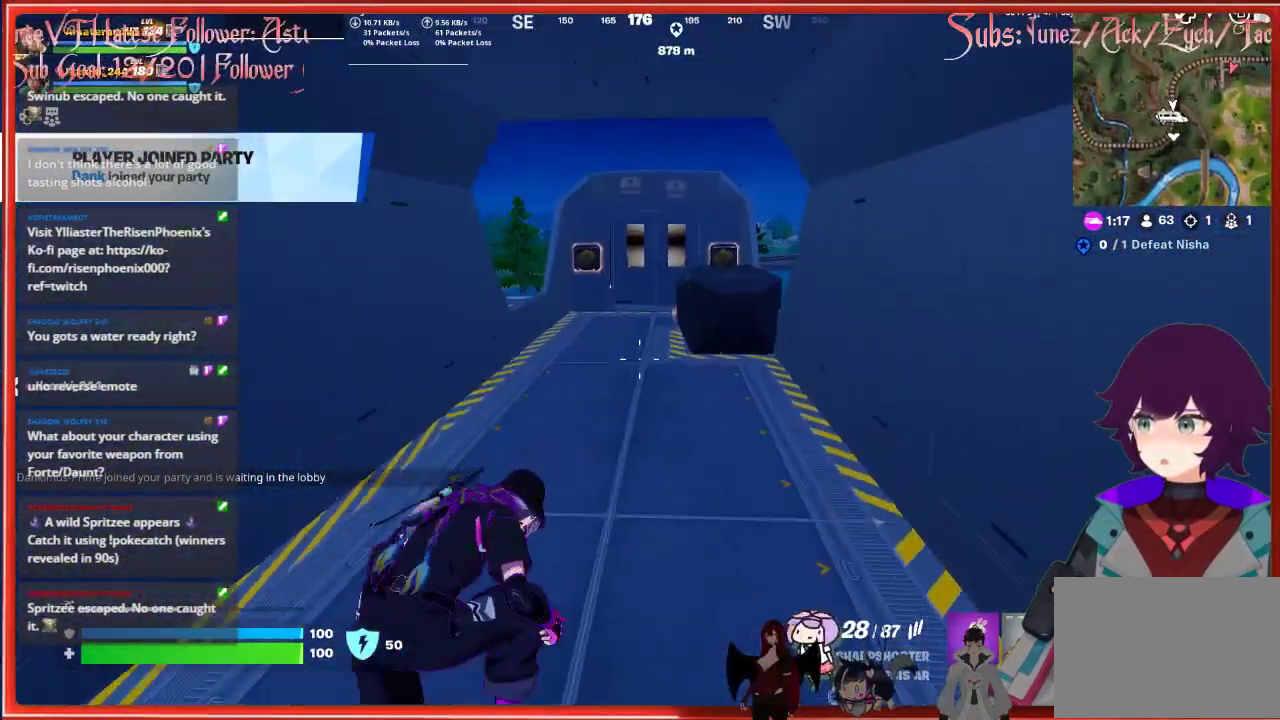
{"buttons": [], "left_stick": "up", "right_stick": "center", "events": []}
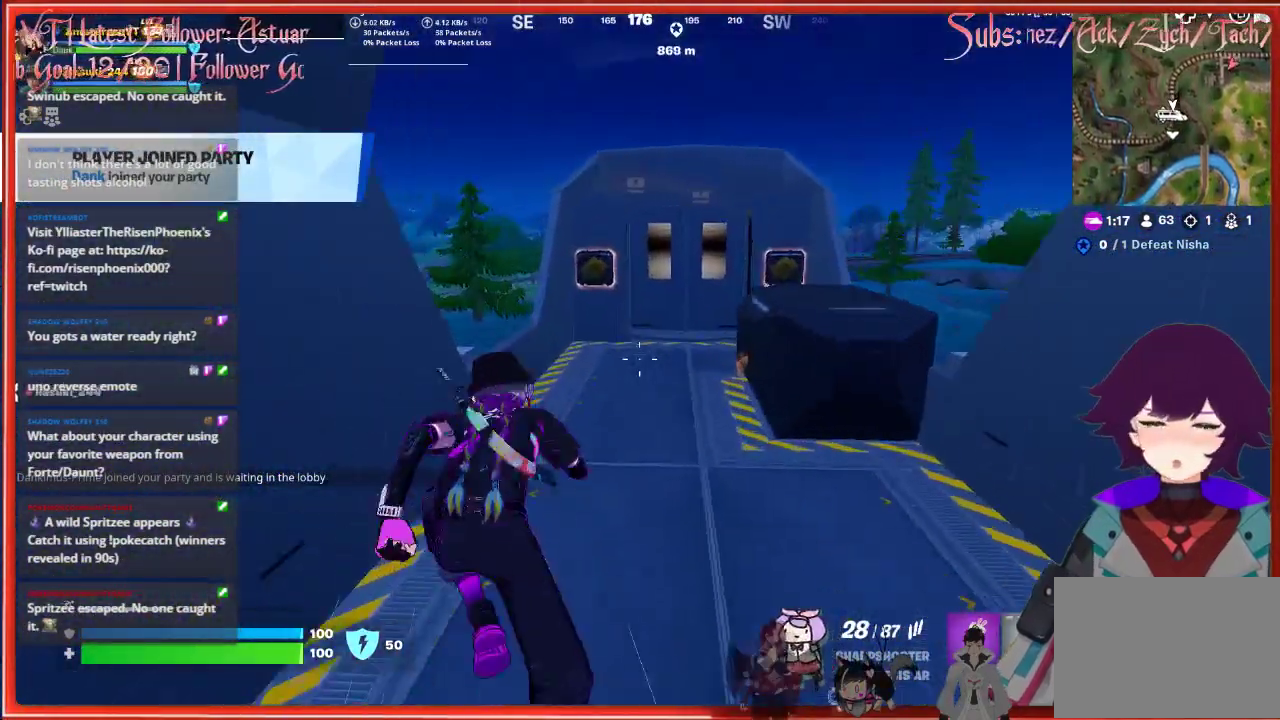
{"buttons": [], "left_stick": "up", "right_stick": "center", "events": []}
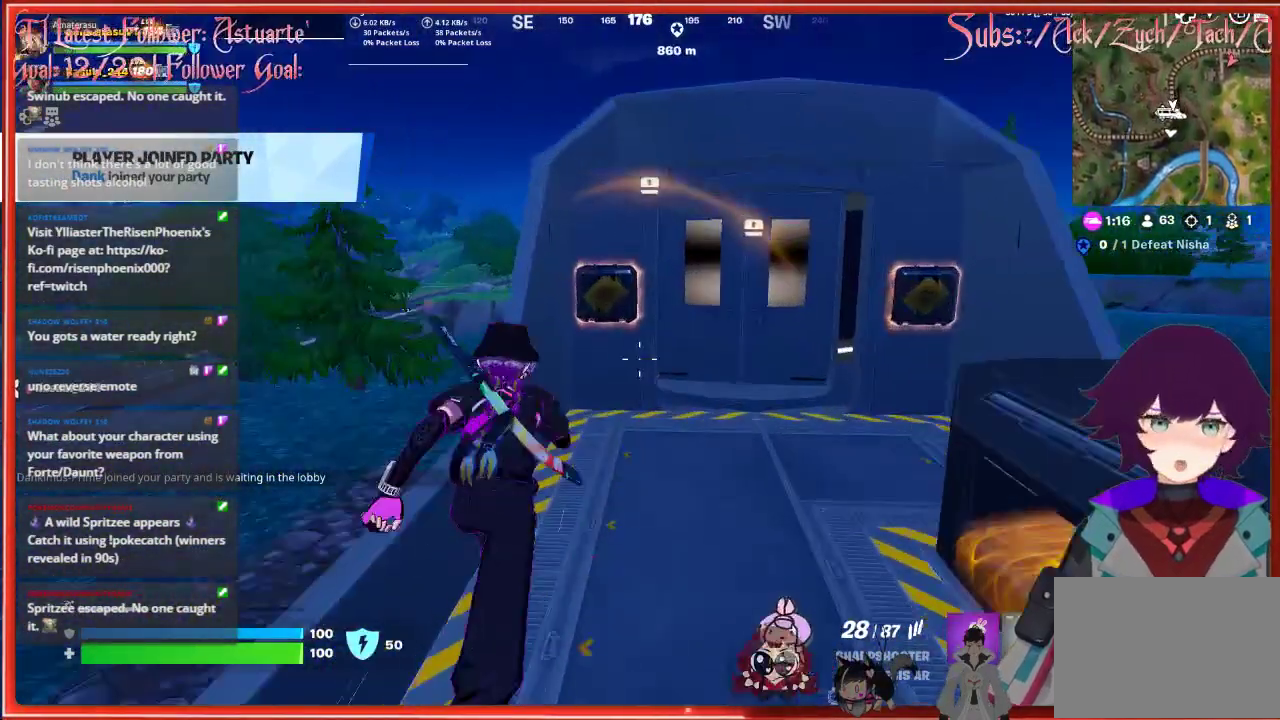
{"buttons": ["X"], "left_stick": "center", "right_stick": "center", "events": [[17, "right_stick", "up"], [250, "right_stick", "center"], [333, "left_stick", "center"], [367, "X", "down"]]}
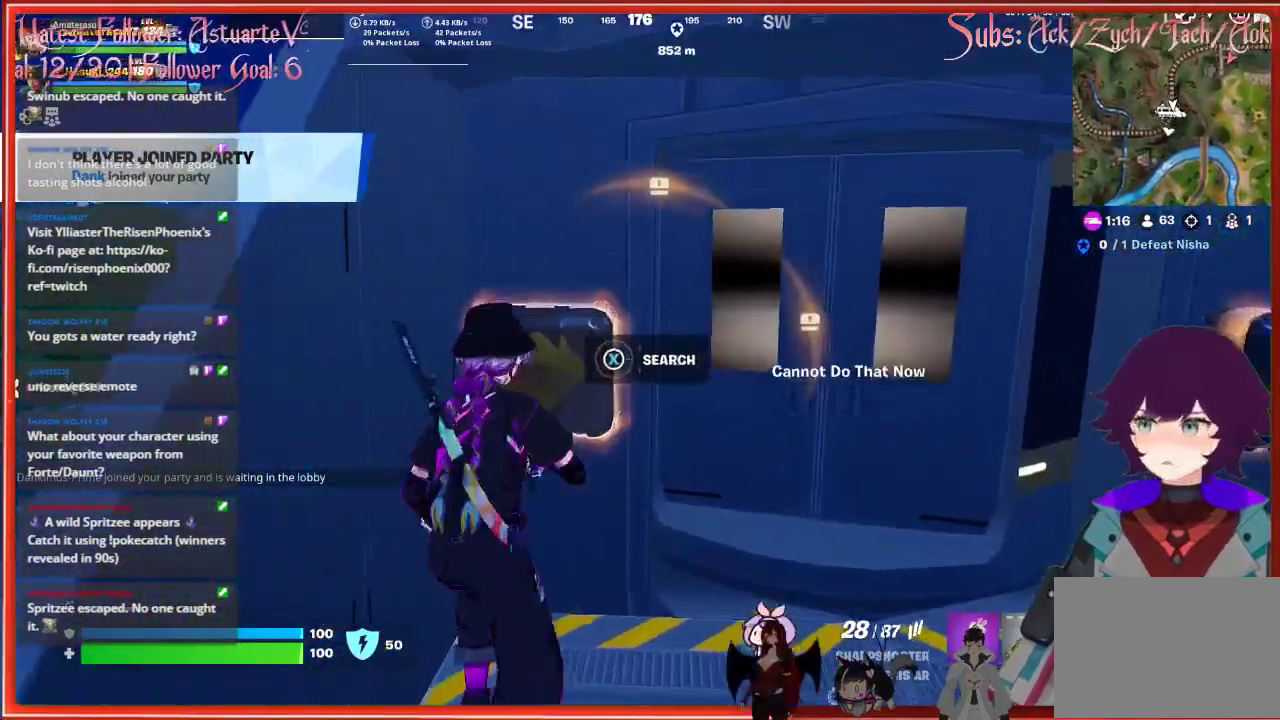
{"buttons": [], "left_stick": "center", "right_stick": "center", "events": [[83, "X", "up"], [217, "X", "down"], [367, "X", "up"]]}
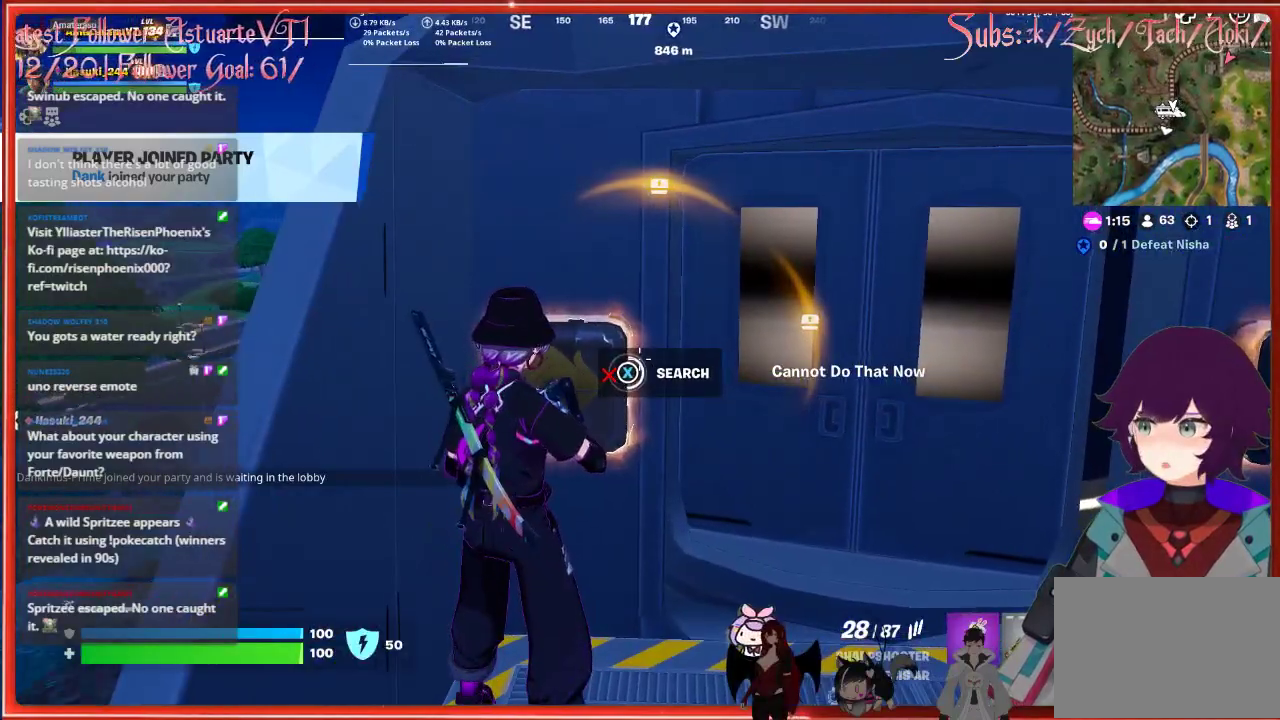
{"buttons": [], "left_stick": "down", "right_stick": "down", "events": [[350, "left_stick", "down"], [417, "right_stick", "down"]]}
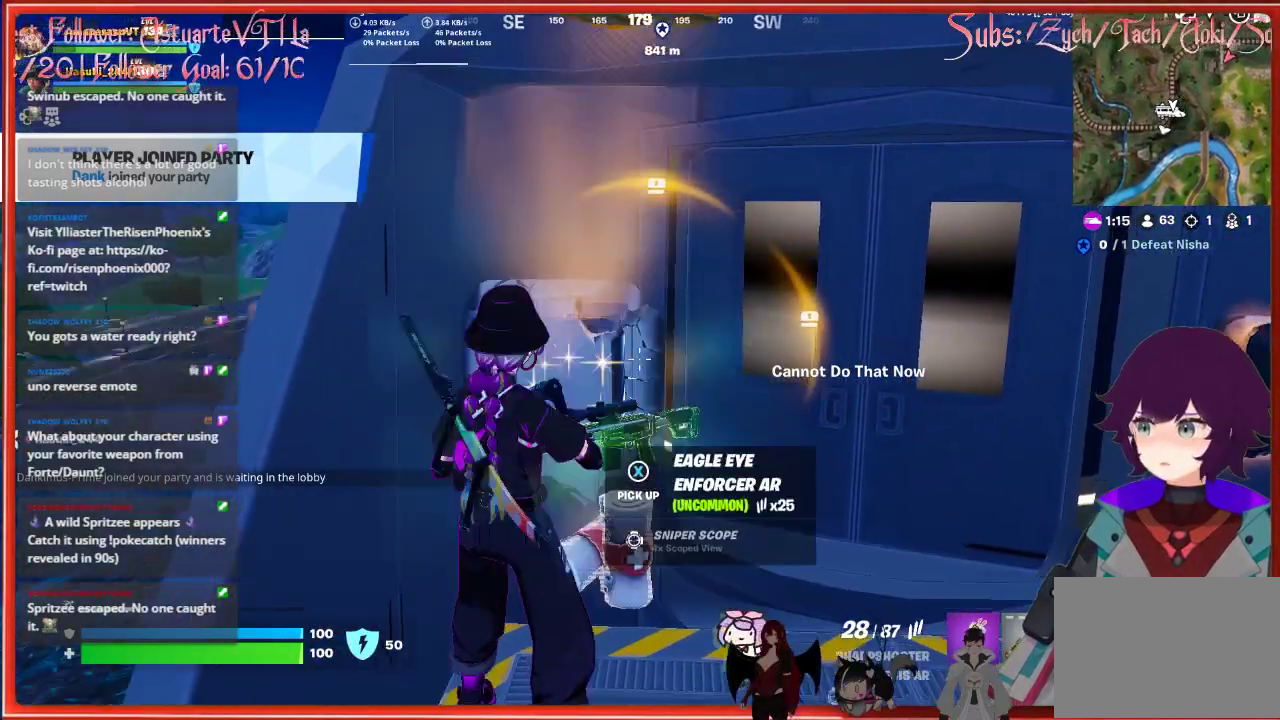
{"buttons": [], "left_stick": "center", "right_stick": "center", "events": [[417, "right_stick", "center"], [467, "left_stick", "center"]]}
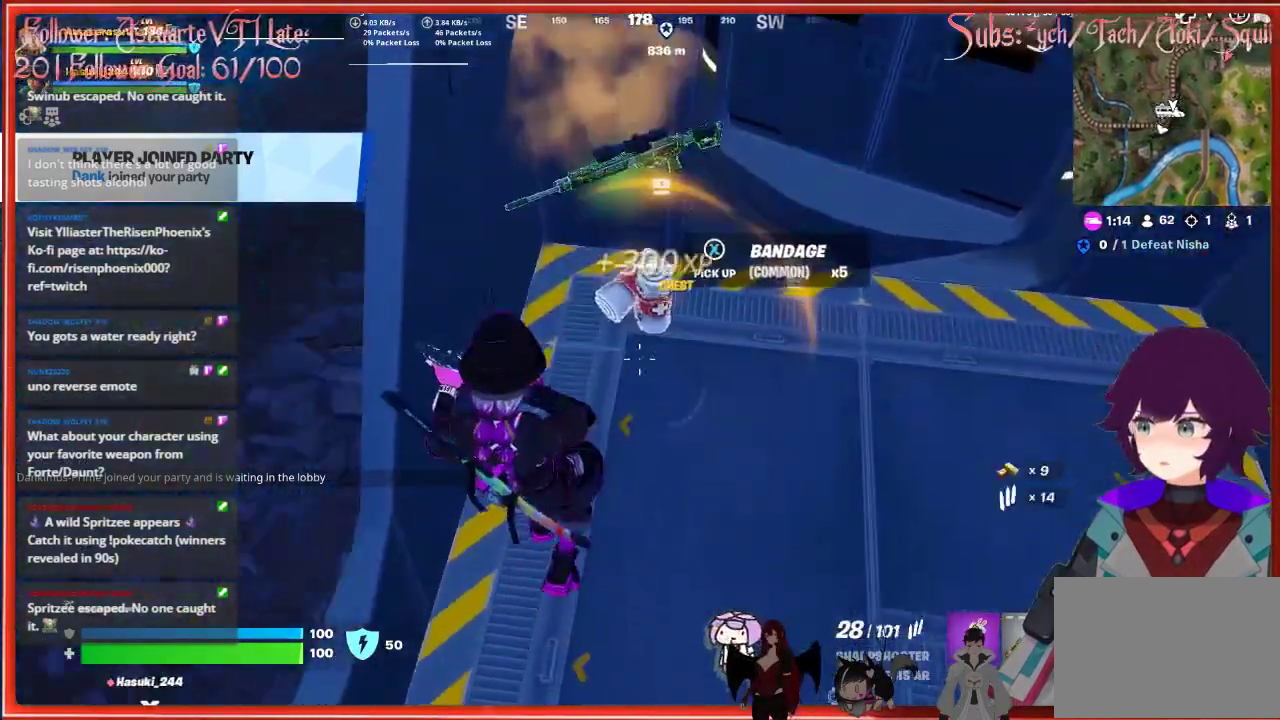
{"buttons": [], "left_stick": "up-right", "right_stick": "up", "events": [[100, "right_stick", "up"], [167, "left_stick", "up"], [300, "left_stick", "up-right"], [333, "right_stick", "center"], [417, "right_stick", "up"]]}
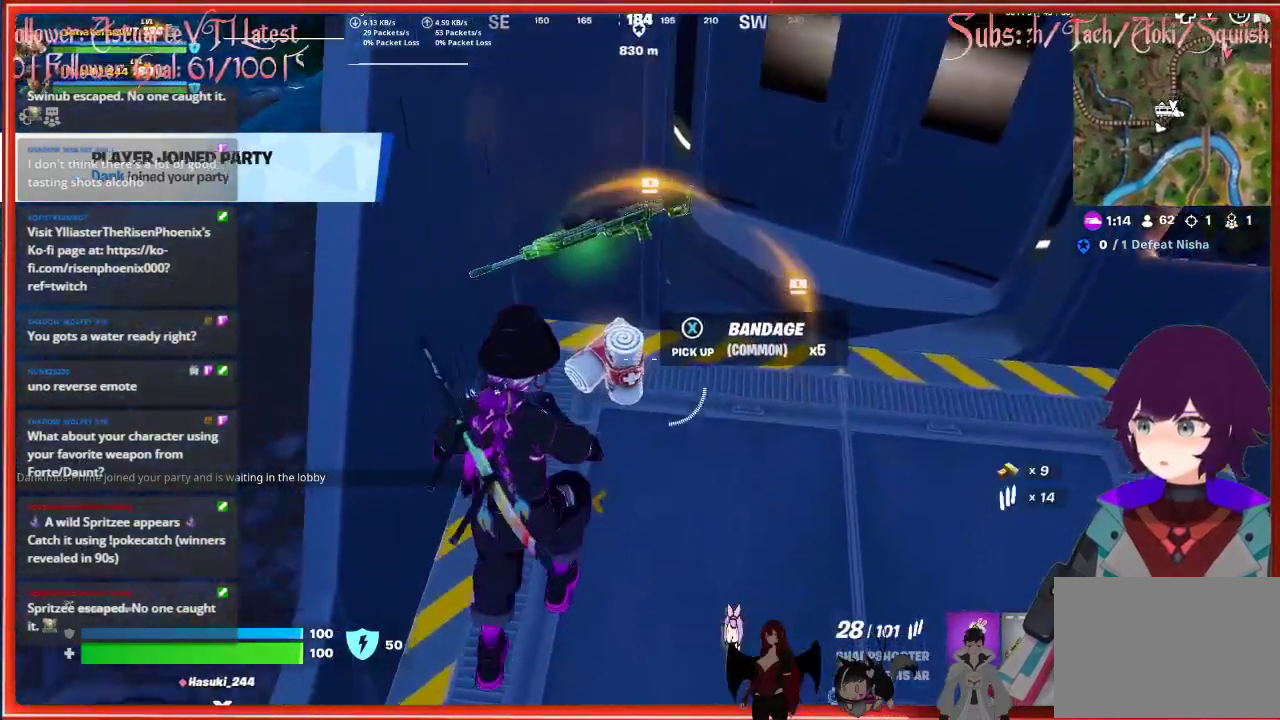
{"buttons": [], "left_stick": "right", "right_stick": "center", "events": [[17, "left_stick", "up"], [217, "right_stick", "center"], [300, "X", "down"], [300, "left_stick", "center"], [383, "X", "up"], [433, "left_stick", "right"]]}
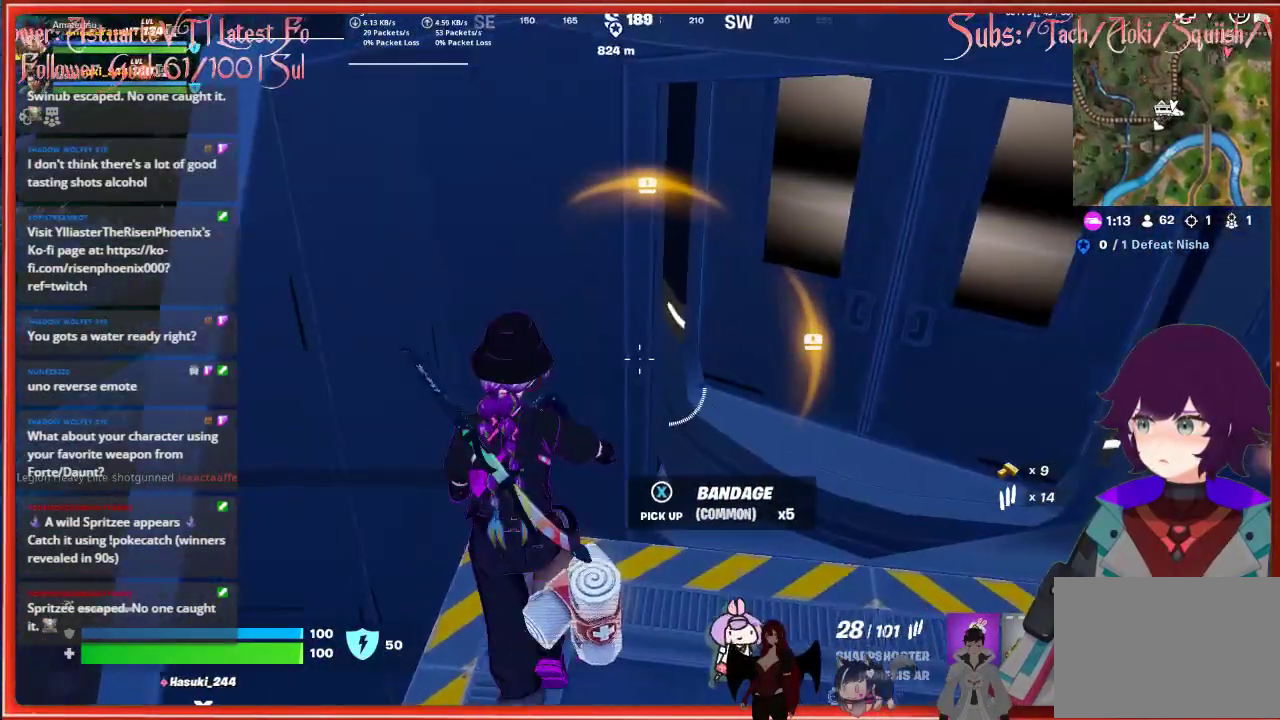
{"buttons": [], "left_stick": "up-right", "right_stick": "center", "events": [[100, "right_stick", "right"], [333, "left_stick", "up-right"], [383, "right_stick", "center"]]}
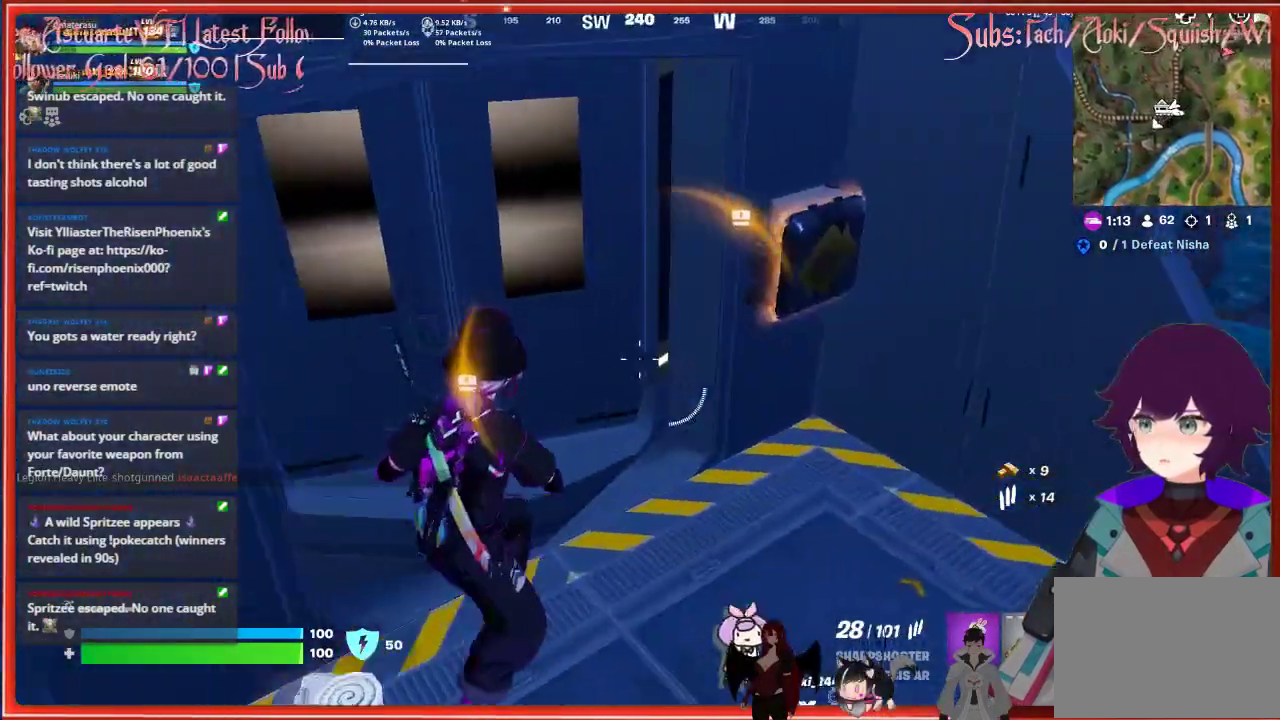
{"buttons": [], "left_stick": "center", "right_stick": "center", "events": [[200, "left_stick", "right"], [250, "X", "down"], [317, "left_stick", "center"], [383, "X", "up"]]}
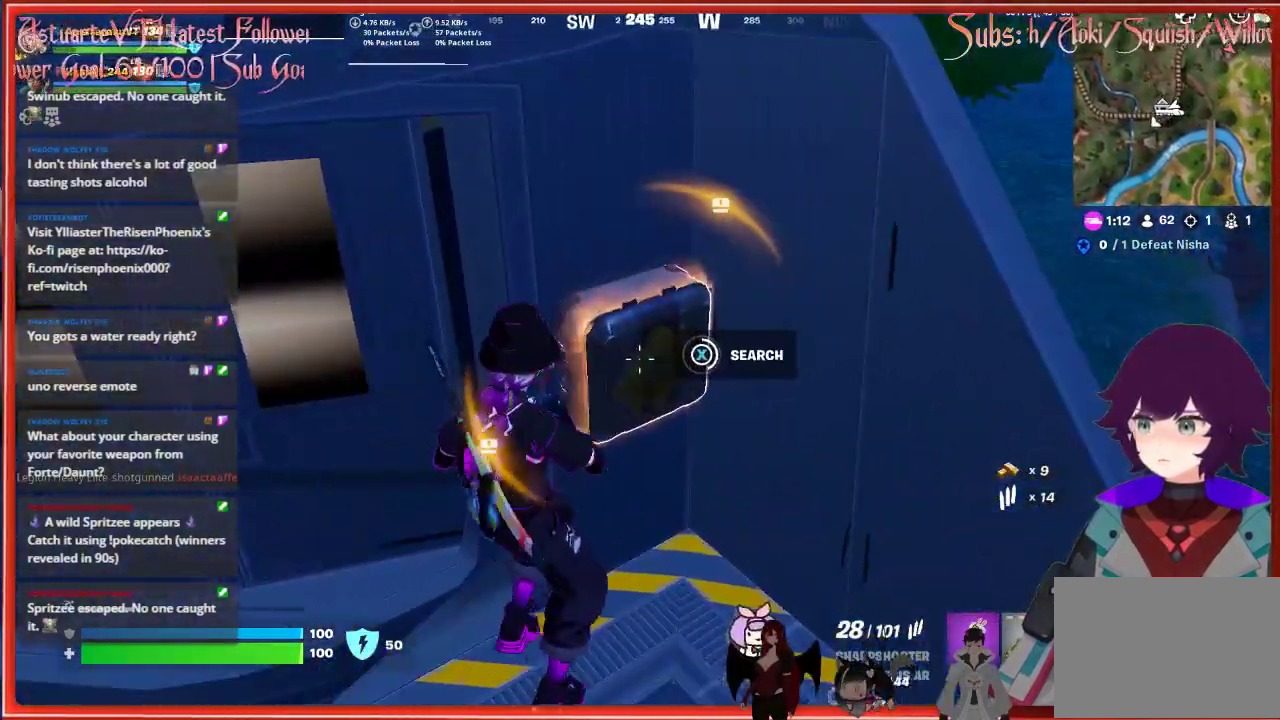
{"buttons": [], "left_stick": "down", "right_stick": "center", "events": [[467, "left_stick", "down"]]}
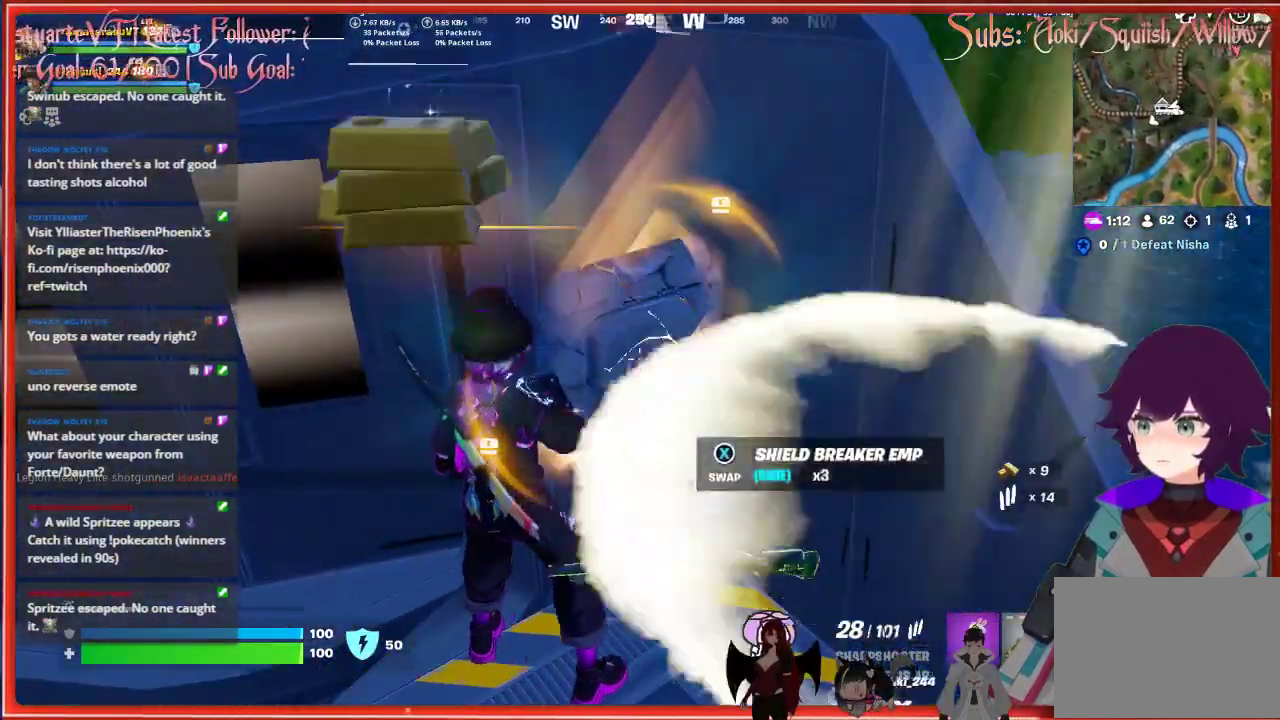
{"buttons": [], "left_stick": "down", "right_stick": "center", "events": []}
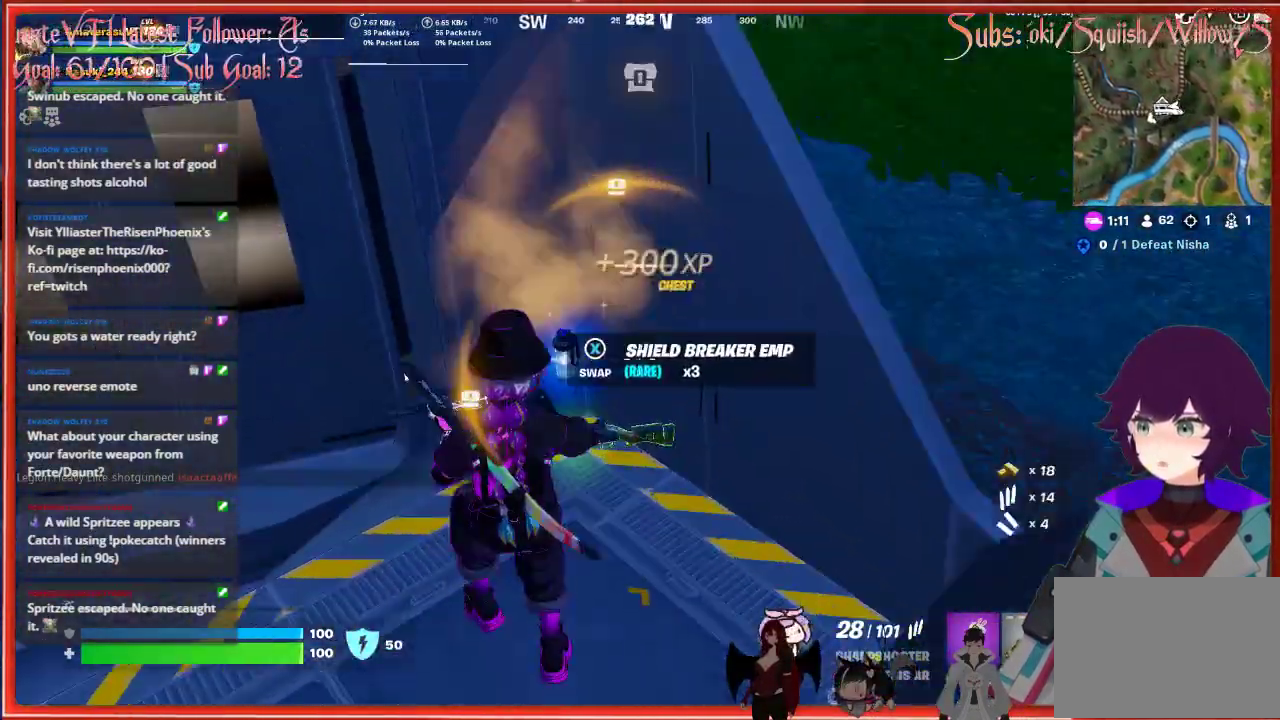
{"buttons": [], "left_stick": "down-right", "right_stick": "right", "events": [[50, "right_stick", "down-right"], [267, "right_stick", "right"], [467, "left_stick", "down-right"]]}
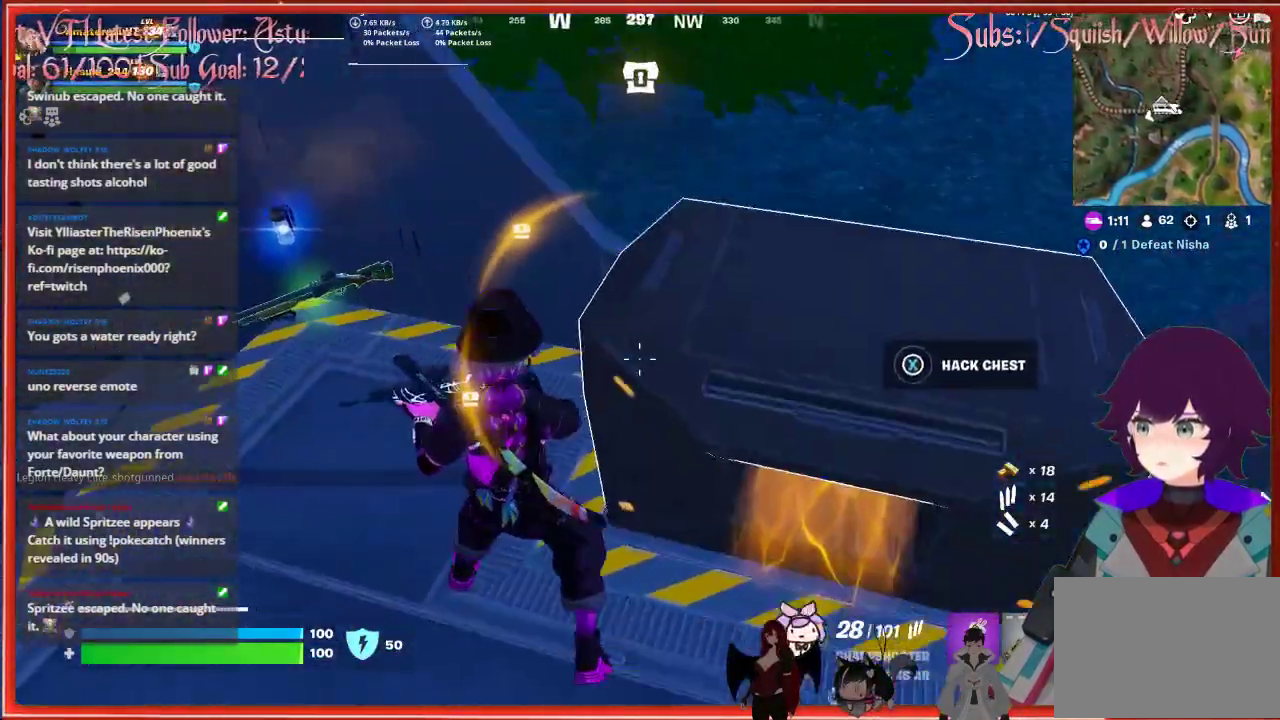
{"buttons": [], "left_stick": "center", "right_stick": "center", "events": [[83, "left_stick", "right"], [83, "right_stick", "center"], [267, "X", "down"], [267, "left_stick", "center"], [433, "X", "up"]]}
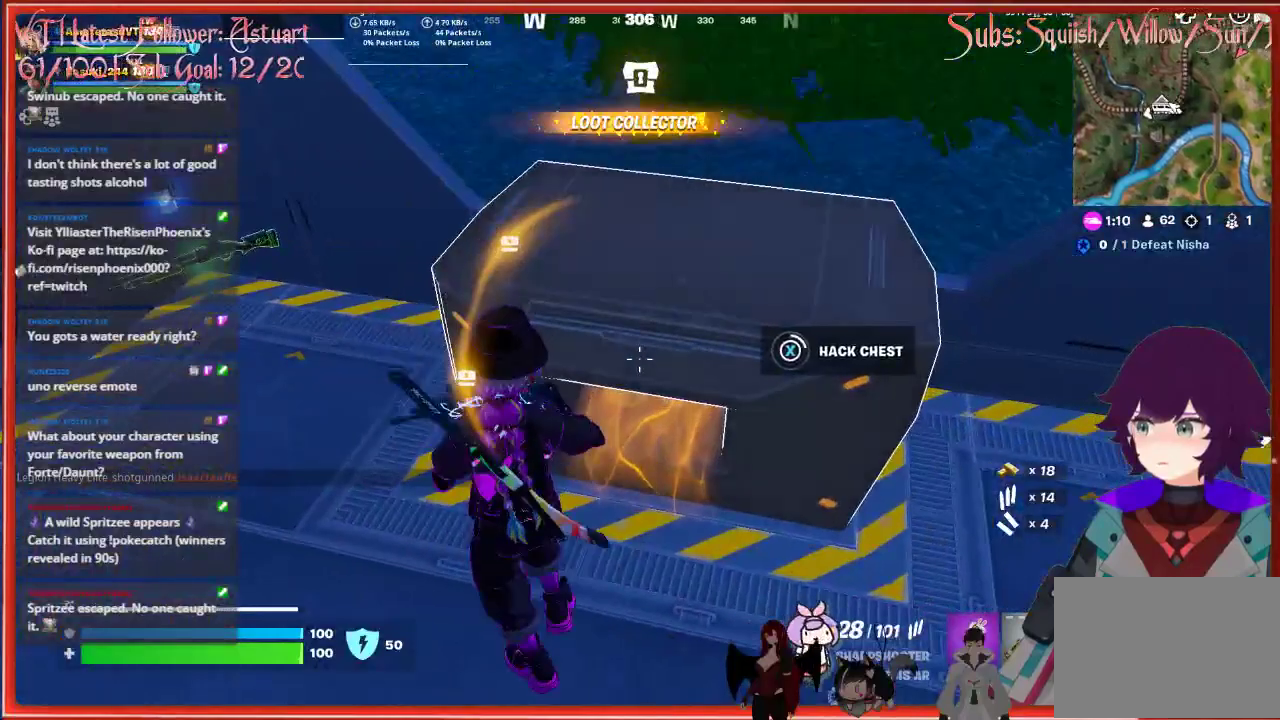
{"buttons": [], "left_stick": "center", "right_stick": "center", "events": []}
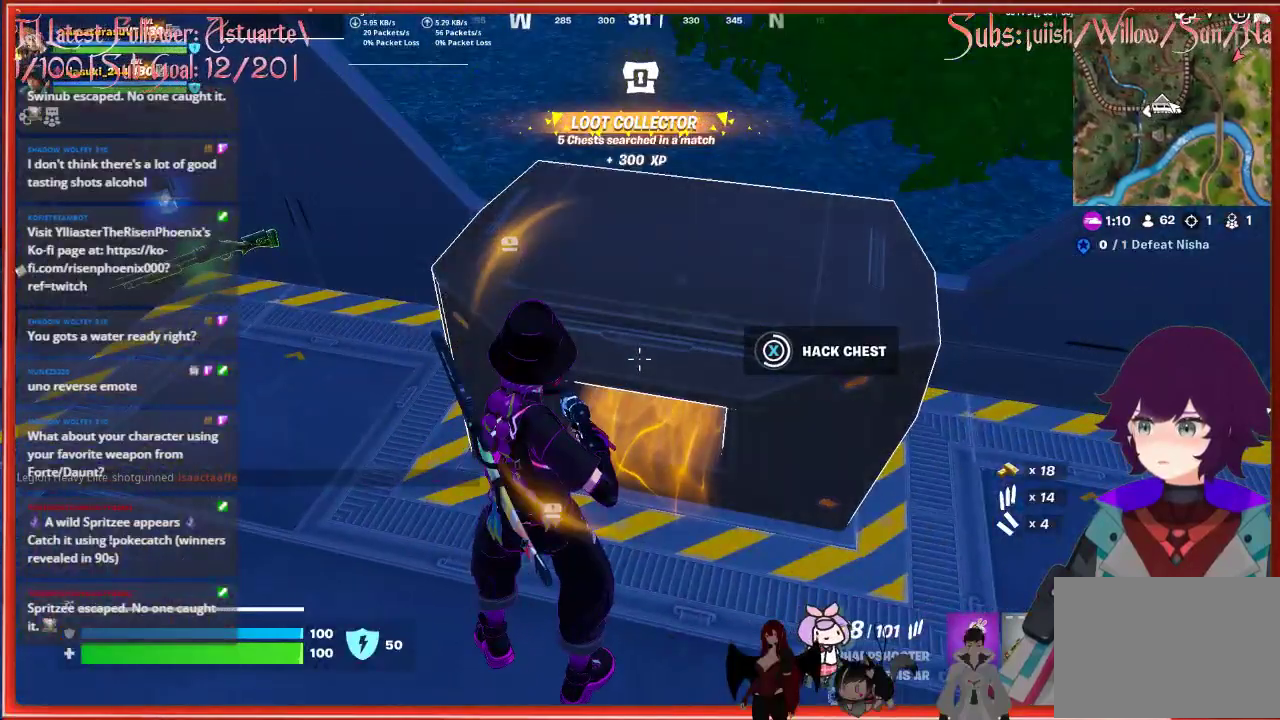
{"buttons": [], "left_stick": "center", "right_stick": "center", "events": []}
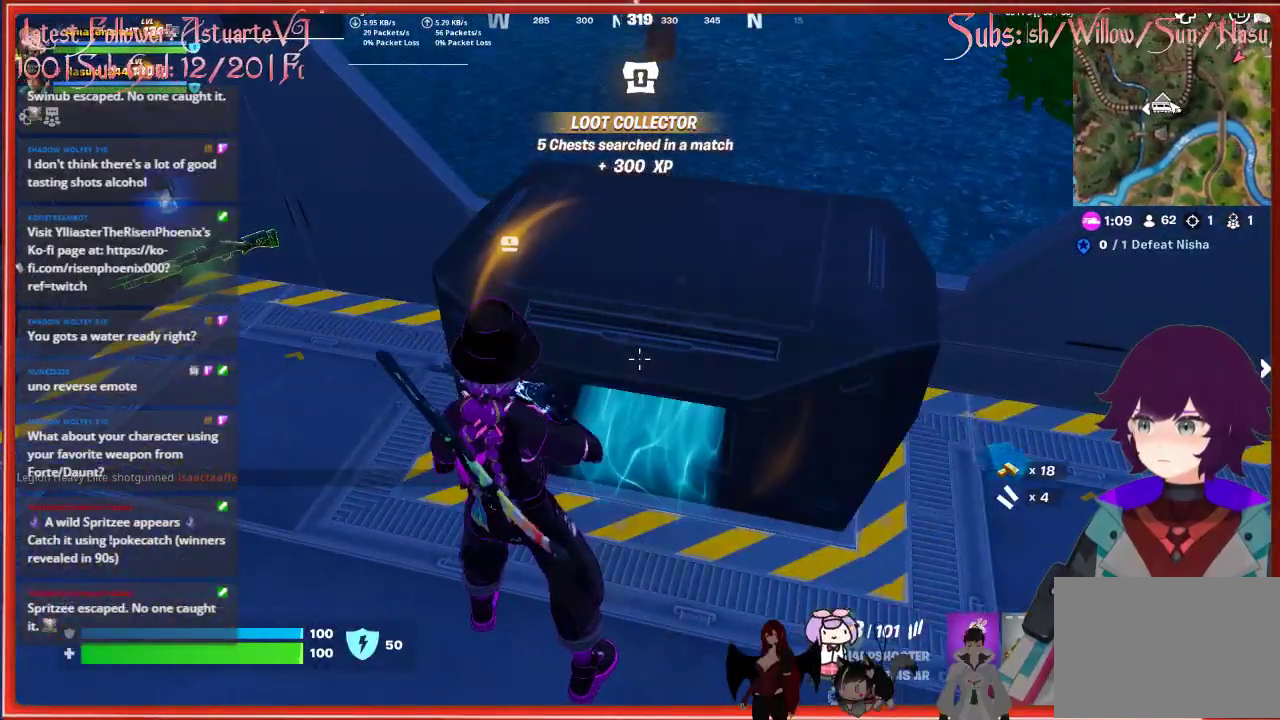
{"buttons": [], "left_stick": "up-right", "right_stick": "up-right", "events": [[217, "right_stick", "right"], [300, "left_stick", "down-right"], [467, "right_stick", "up-right"], [483, "left_stick", "up-right"]]}
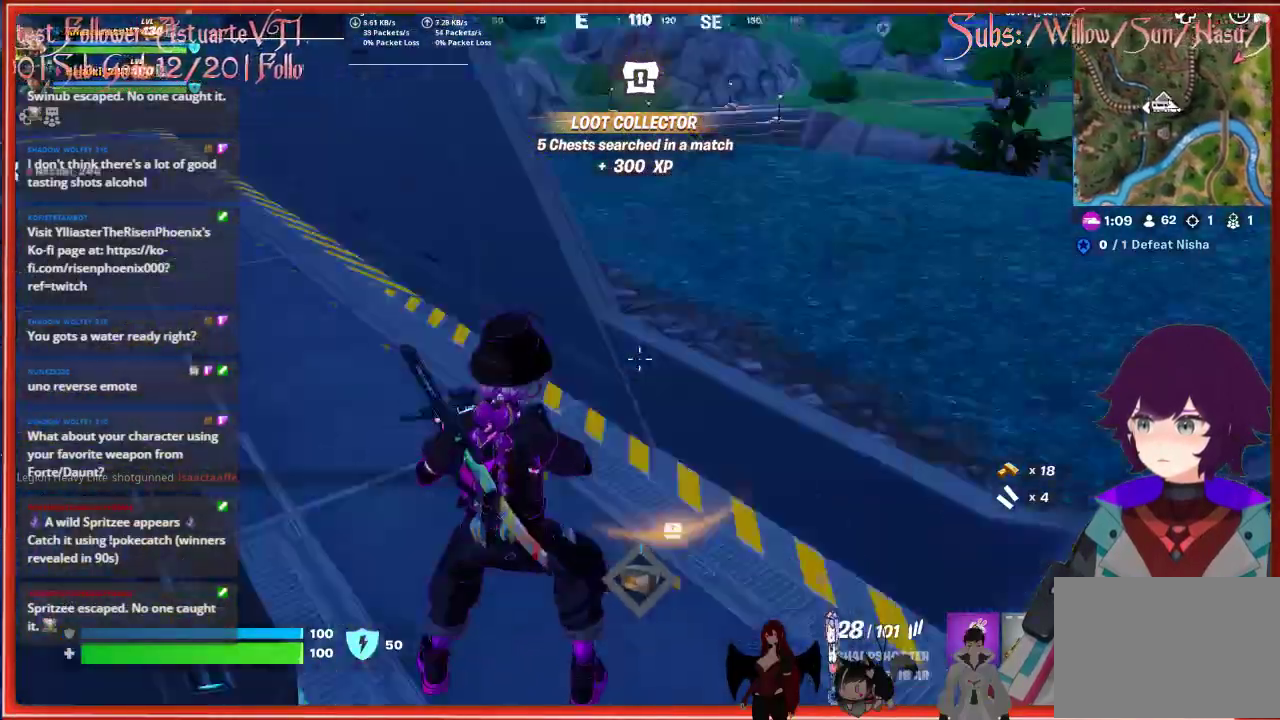
{"buttons": [], "left_stick": "up-left", "right_stick": "left", "events": [[50, "right_stick", "center"], [117, "left_stick", "up"], [267, "right_stick", "left"], [367, "left_stick", "up-left"]]}